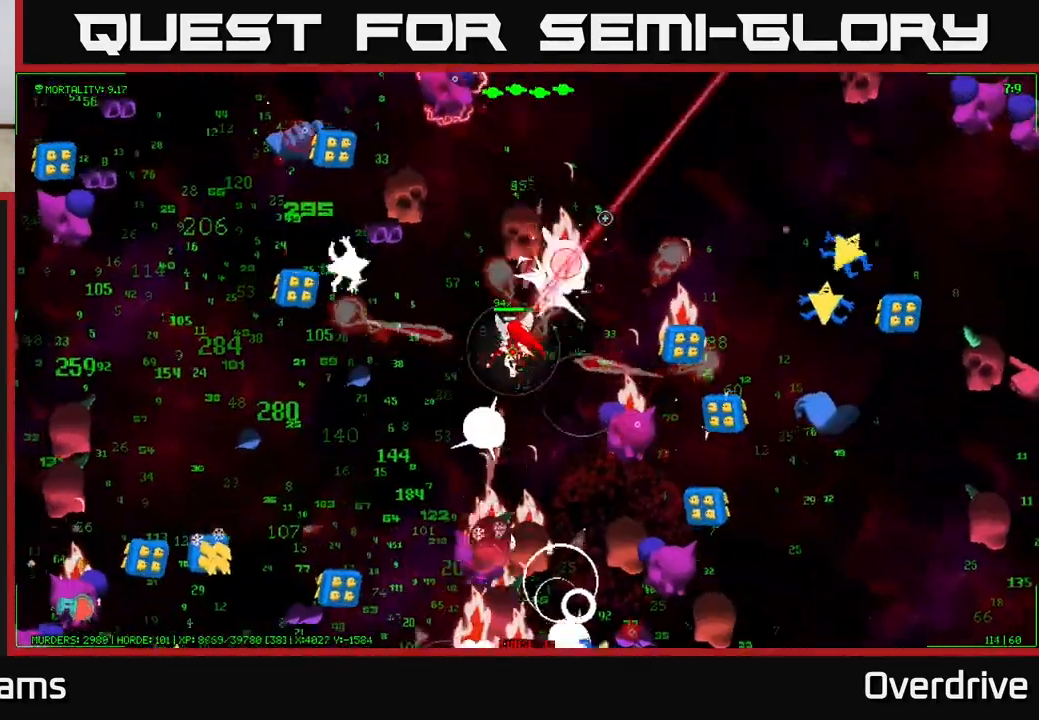
Gameplay with a controller (Xbox layout); each line is a JSON object with the inputs held at the frame after it. "events" lists button and stick changes between this image and that frame as [ms after this image, input, new state], when the widget could be followed in between.
{"buttons": [], "left_stick": "up", "right_stick": "down-right", "events": [[150, "left_stick", "up"], [483, "right_stick", "down-right"]]}
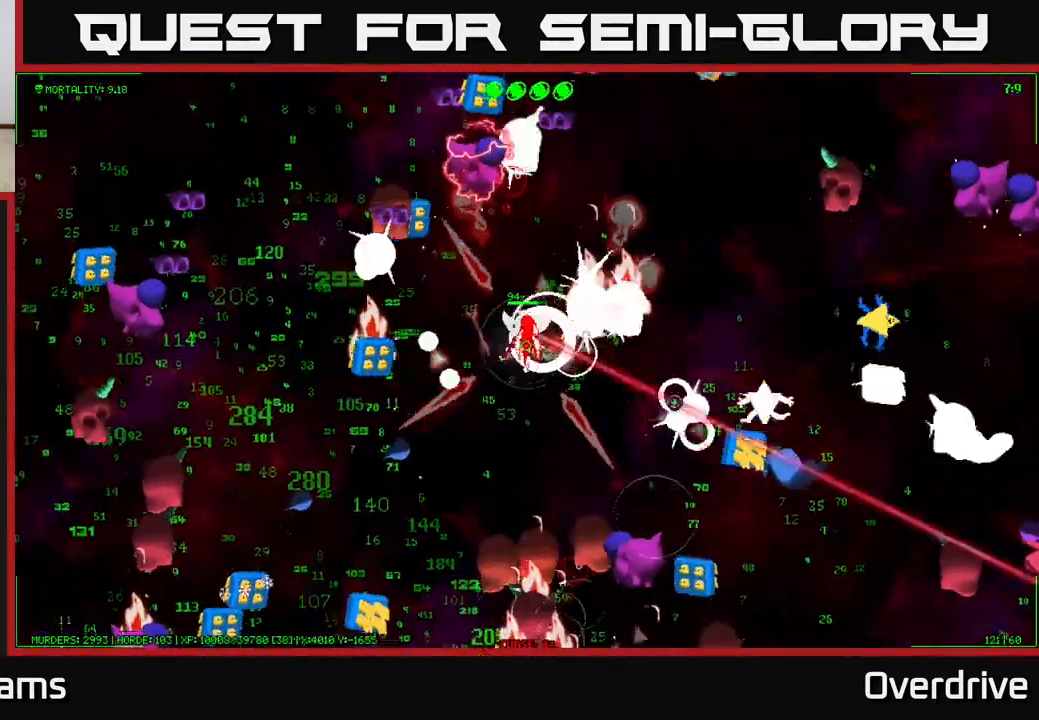
{"buttons": [], "left_stick": "right", "right_stick": "up-right", "events": [[50, "left_stick", "up-right"], [250, "right_stick", "up-right"], [433, "left_stick", "right"]]}
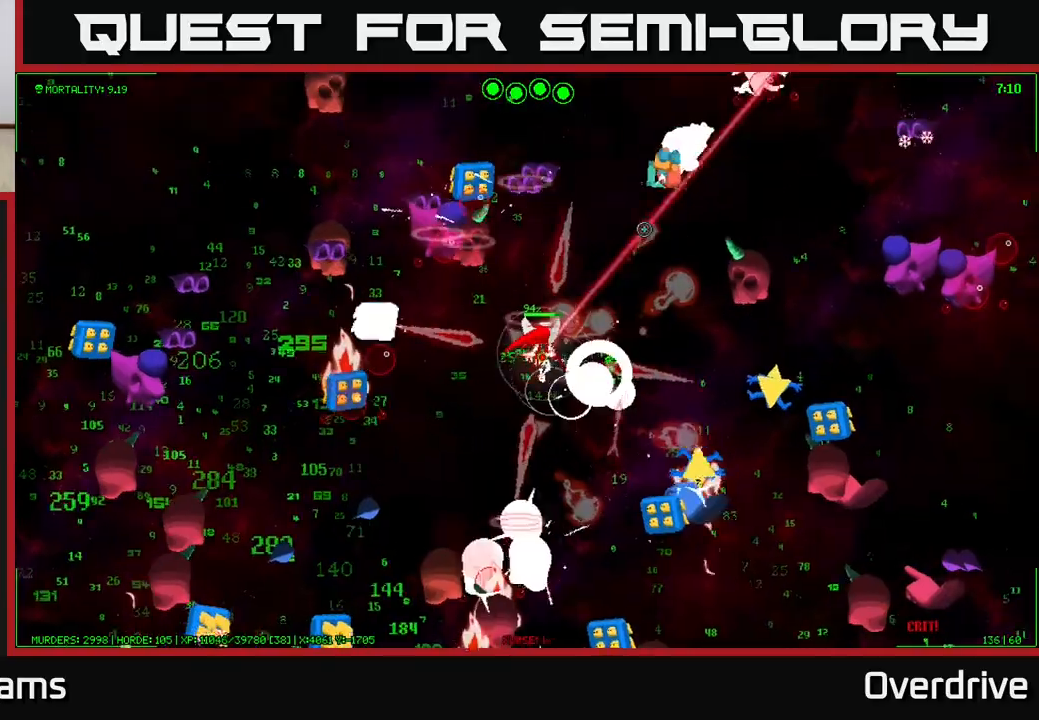
{"buttons": [], "left_stick": "up", "right_stick": "up-right", "events": [[217, "left_stick", "up"]]}
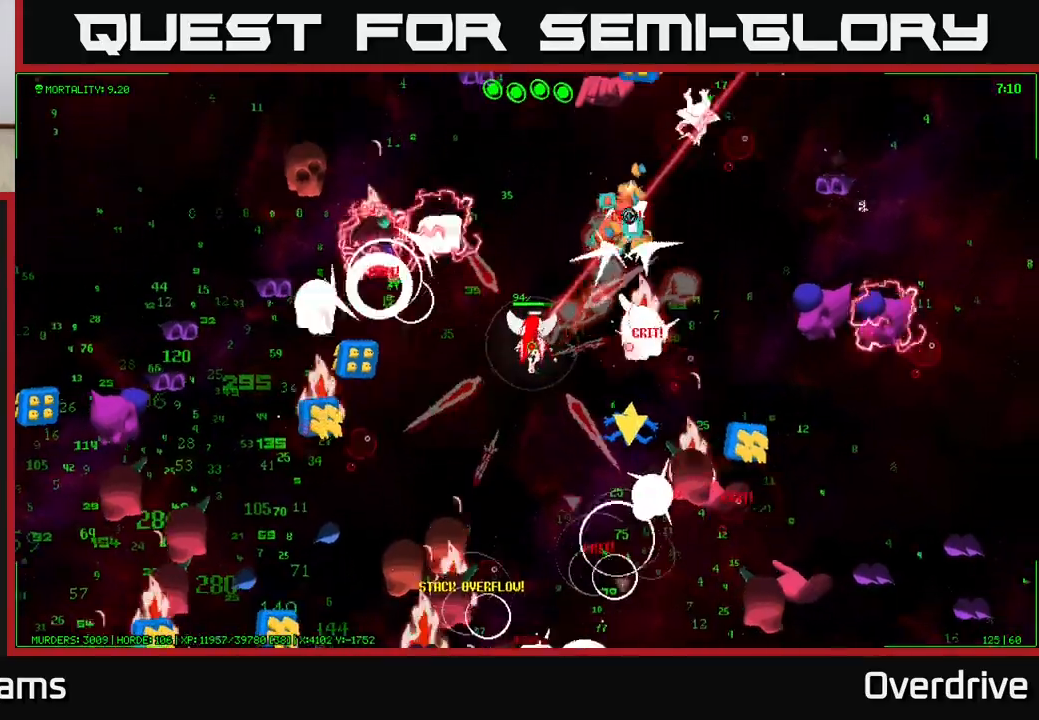
{"buttons": [], "left_stick": "up", "right_stick": "up", "events": [[450, "right_stick", "up"]]}
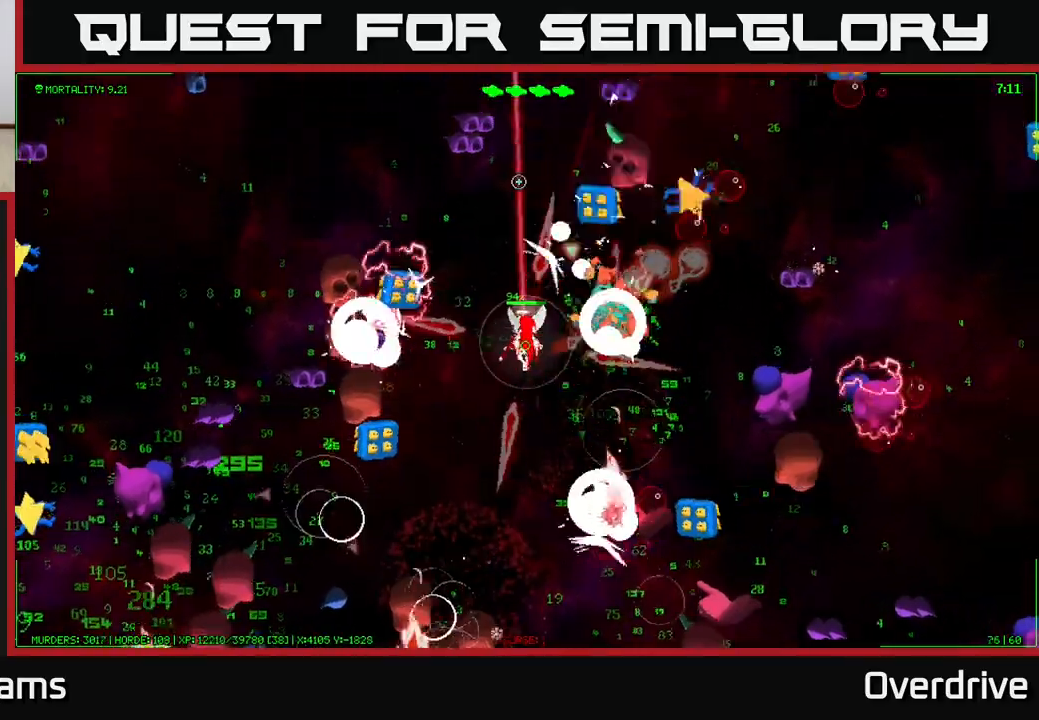
{"buttons": [], "left_stick": "down-right", "right_stick": "down-right", "events": [[33, "right_stick", "up-right"], [50, "left_stick", "up-left"], [300, "left_stick", "up-right"], [433, "left_stick", "down-right"], [450, "right_stick", "down-right"]]}
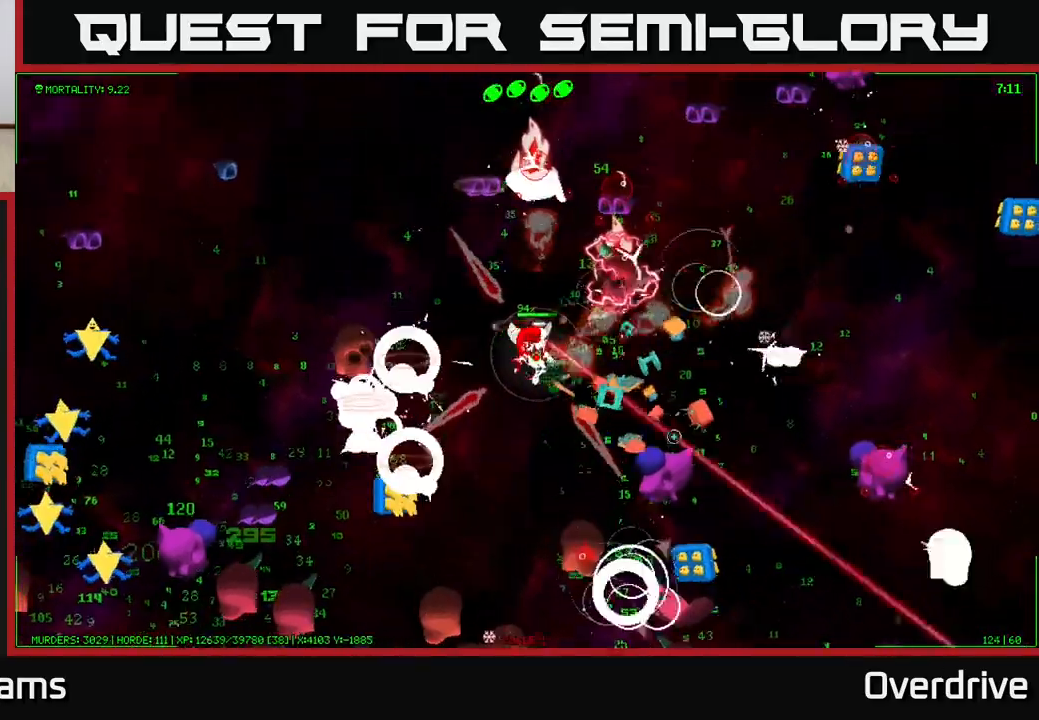
{"buttons": [], "left_stick": "right", "right_stick": "down", "events": [[150, "left_stick", "down-left"], [250, "left_stick", "up-left"], [350, "left_stick", "up-right"], [400, "left_stick", "right"], [450, "right_stick", "down"]]}
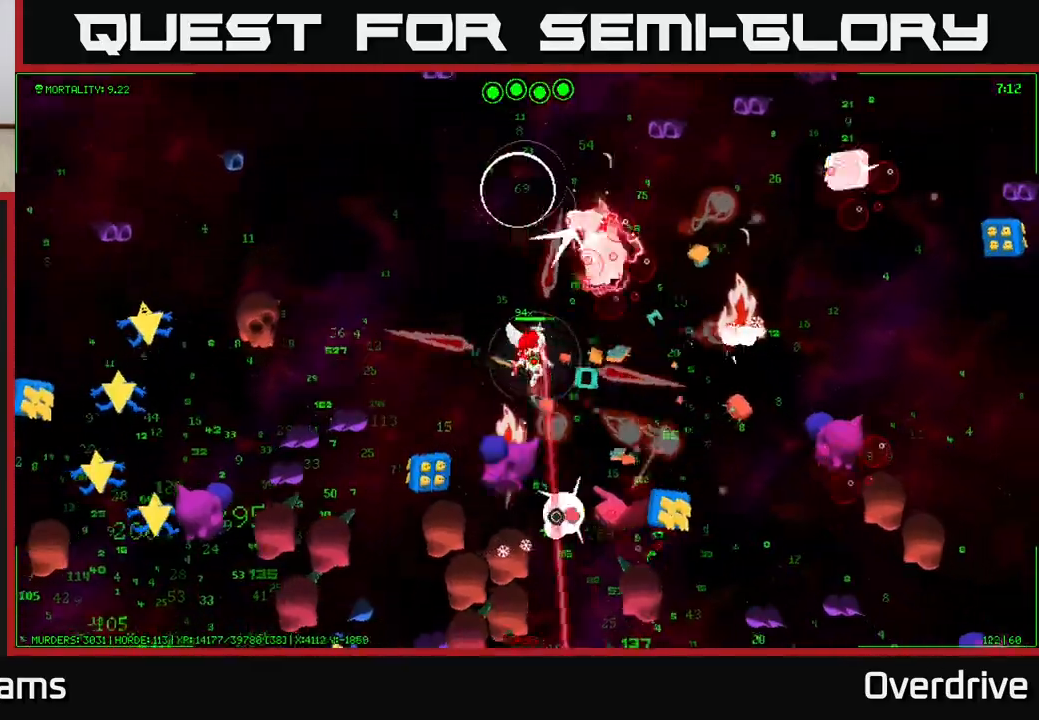
{"buttons": [], "left_stick": "down-right", "right_stick": "down-left", "events": [[117, "right_stick", "down-right"], [383, "right_stick", "down-left"], [500, "left_stick", "down-right"]]}
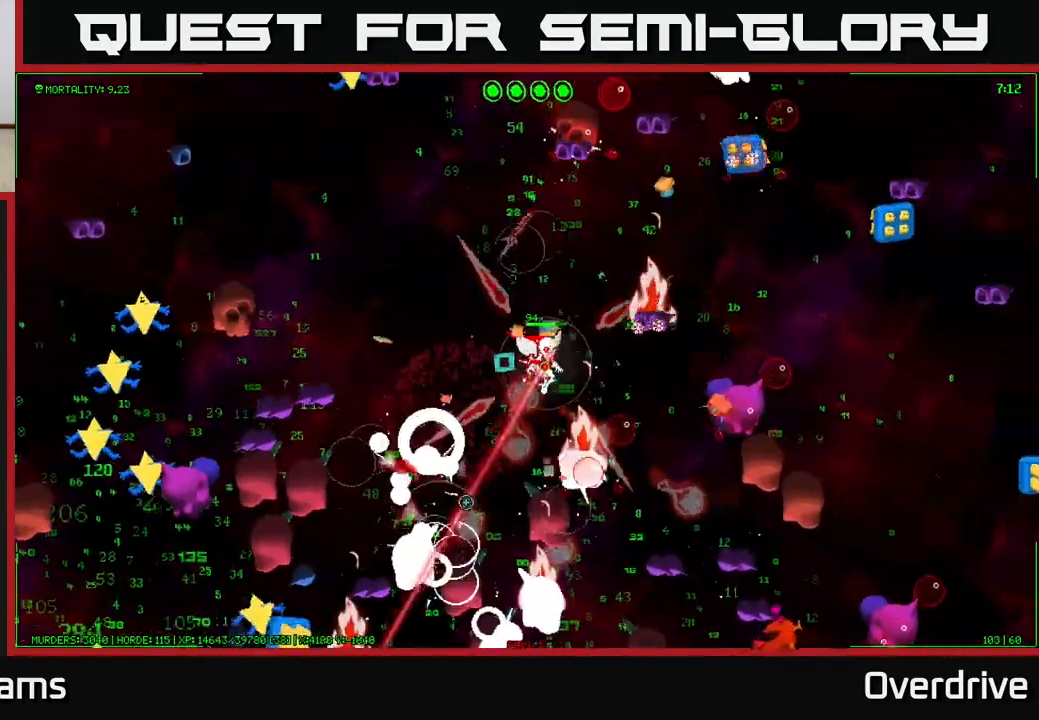
{"buttons": [], "left_stick": "up-left", "right_stick": "down", "events": [[100, "right_stick", "down"], [350, "left_stick", "up-right"], [433, "left_stick", "up-left"]]}
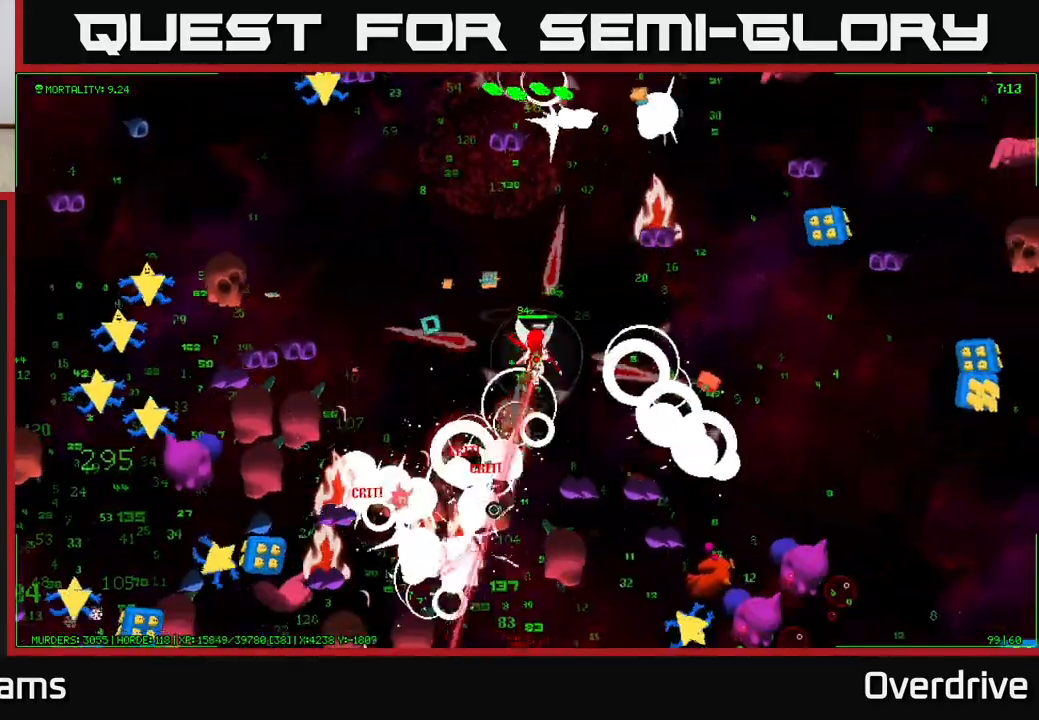
{"buttons": [], "left_stick": "down-left", "right_stick": "down", "events": [[117, "left_stick", "down-left"], [167, "left_stick", "down"], [283, "right_stick", "left"], [400, "left_stick", "down-left"], [483, "right_stick", "down"]]}
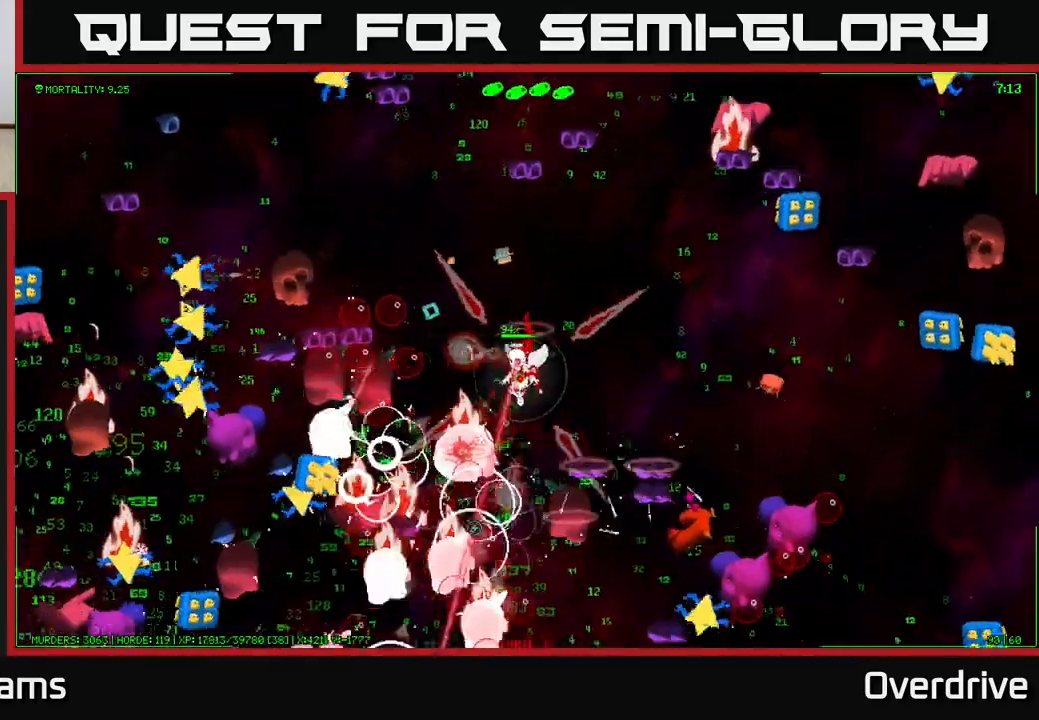
{"buttons": [], "left_stick": "down-right", "right_stick": "down-left", "events": [[67, "right_stick", "down-left"], [100, "left_stick", "center"], [150, "left_stick", "up"], [300, "right_stick", "left"], [367, "left_stick", "down-right"], [483, "right_stick", "down-left"]]}
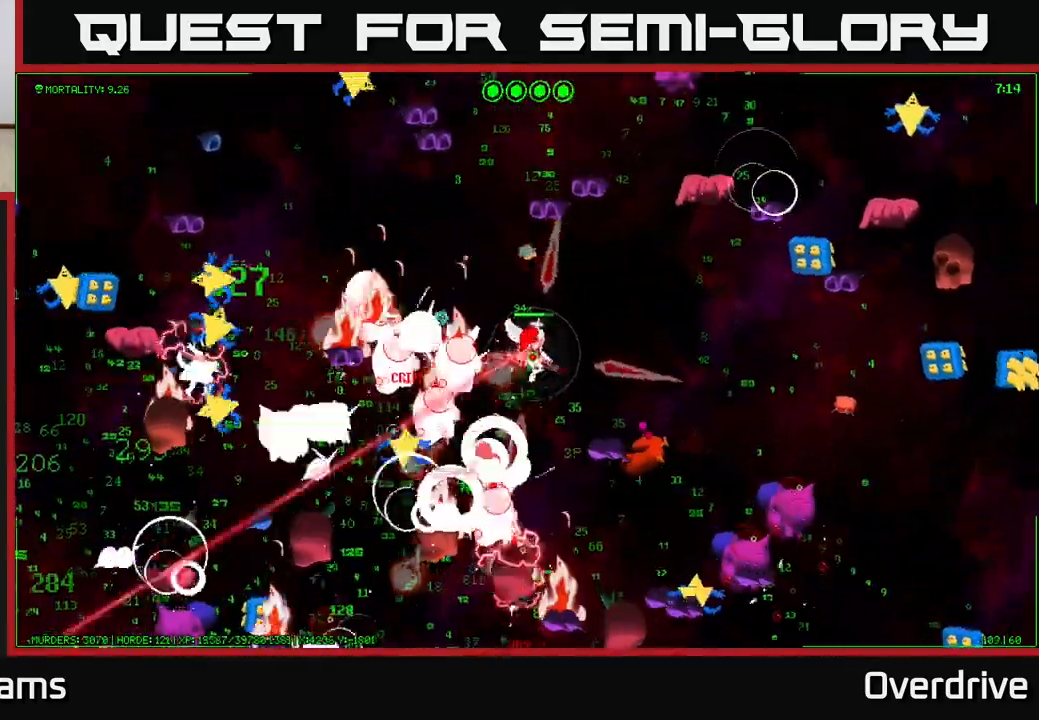
{"buttons": [], "left_stick": "down-right", "right_stick": "down-left", "events": [[133, "left_stick", "up-right"], [367, "left_stick", "right"], [500, "left_stick", "down-right"]]}
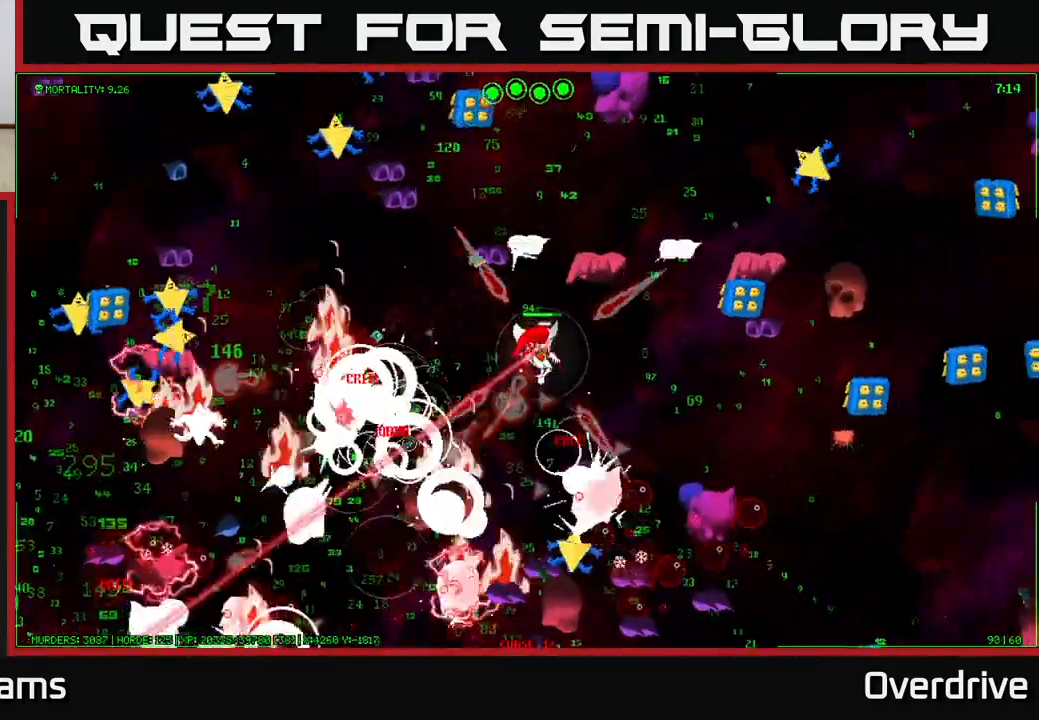
{"buttons": [], "left_stick": "down-left", "right_stick": "down-left", "events": [[83, "right_stick", "down"], [183, "left_stick", "down-left"], [233, "right_stick", "down-left"], [267, "left_stick", "up-left"], [467, "left_stick", "down-left"]]}
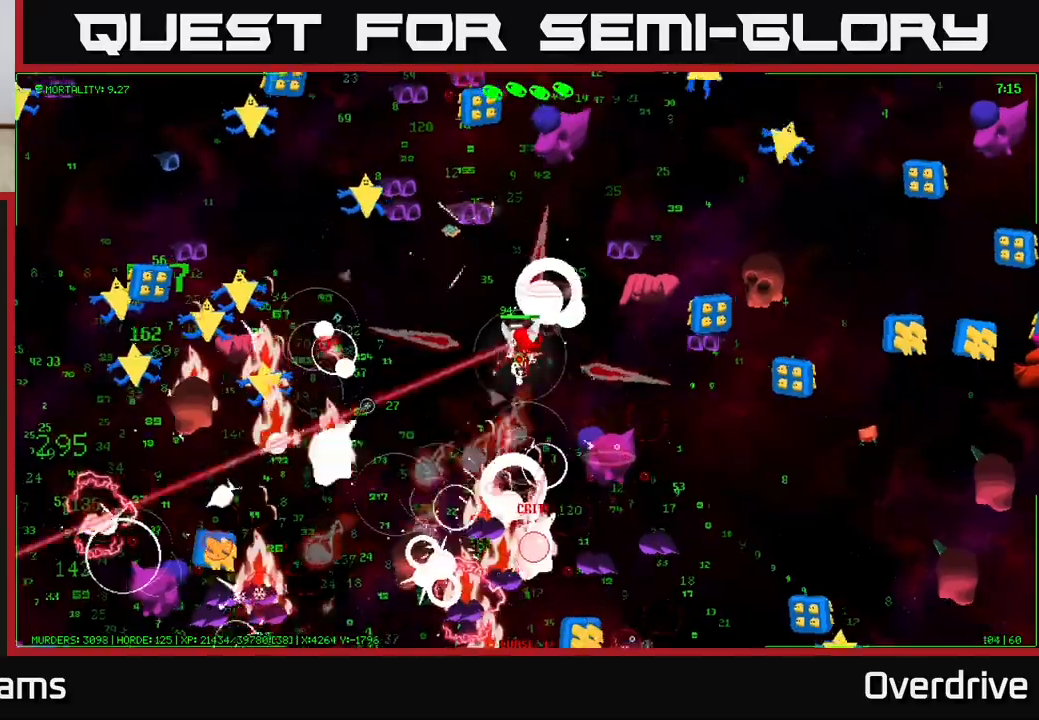
{"buttons": [], "left_stick": "down-left", "right_stick": "down-left", "events": [[150, "left_stick", "left"], [250, "left_stick", "down-left"], [250, "right_stick", "left"], [450, "right_stick", "down-left"]]}
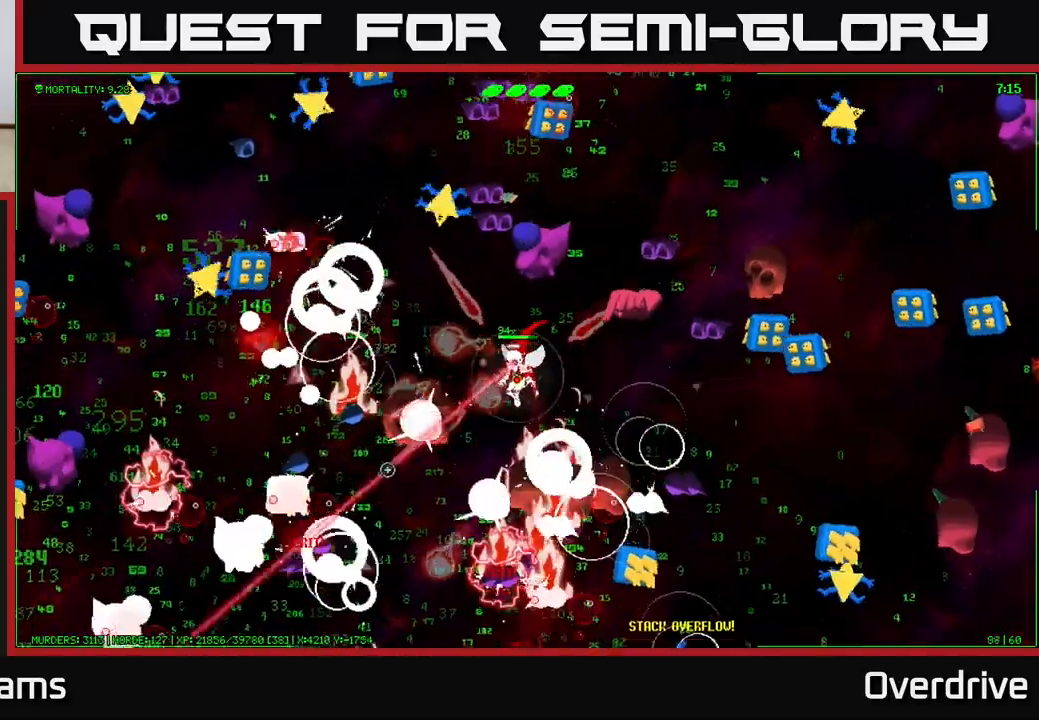
{"buttons": [], "left_stick": "down-left", "right_stick": "down-left", "events": [[50, "right_stick", "left"], [83, "left_stick", "left"], [150, "right_stick", "down-left"], [183, "left_stick", "down-left"]]}
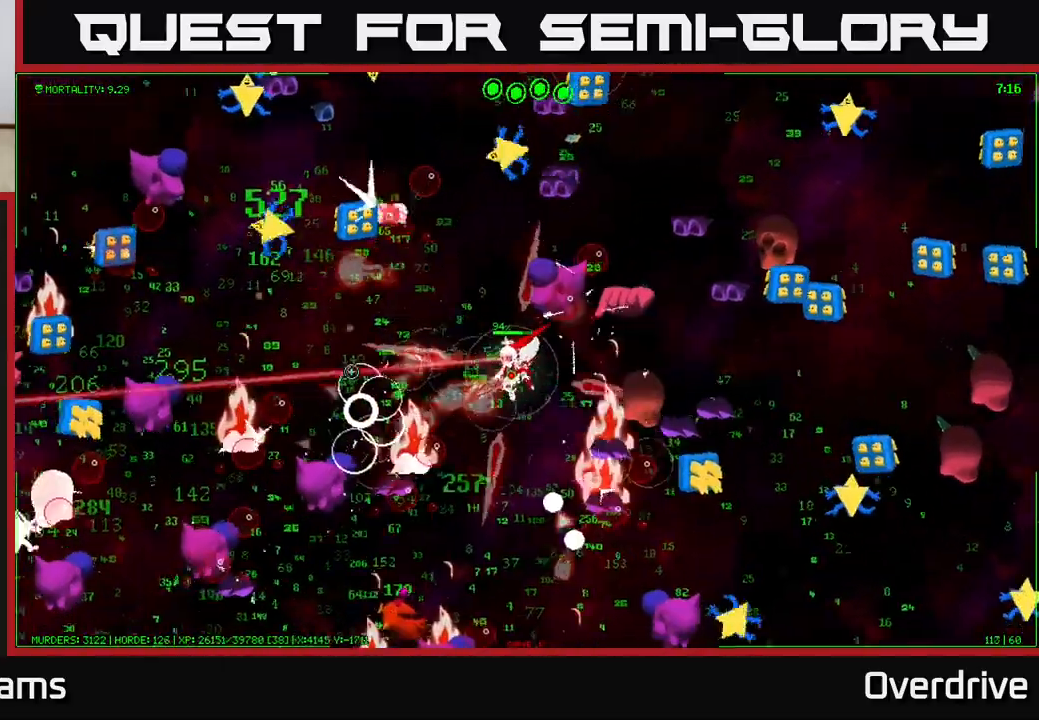
{"buttons": [], "left_stick": "up-left", "right_stick": "down-left", "events": [[317, "left_stick", "up-left"]]}
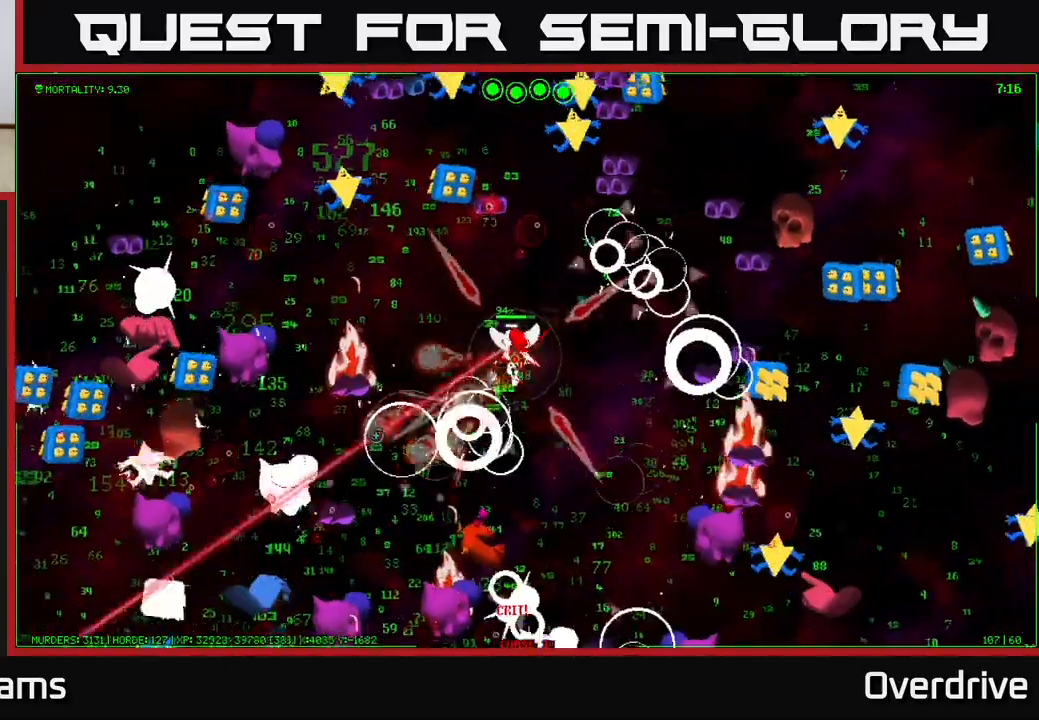
{"buttons": [], "left_stick": "down-left", "right_stick": "left", "events": [[67, "left_stick", "down-left"], [467, "right_stick", "left"]]}
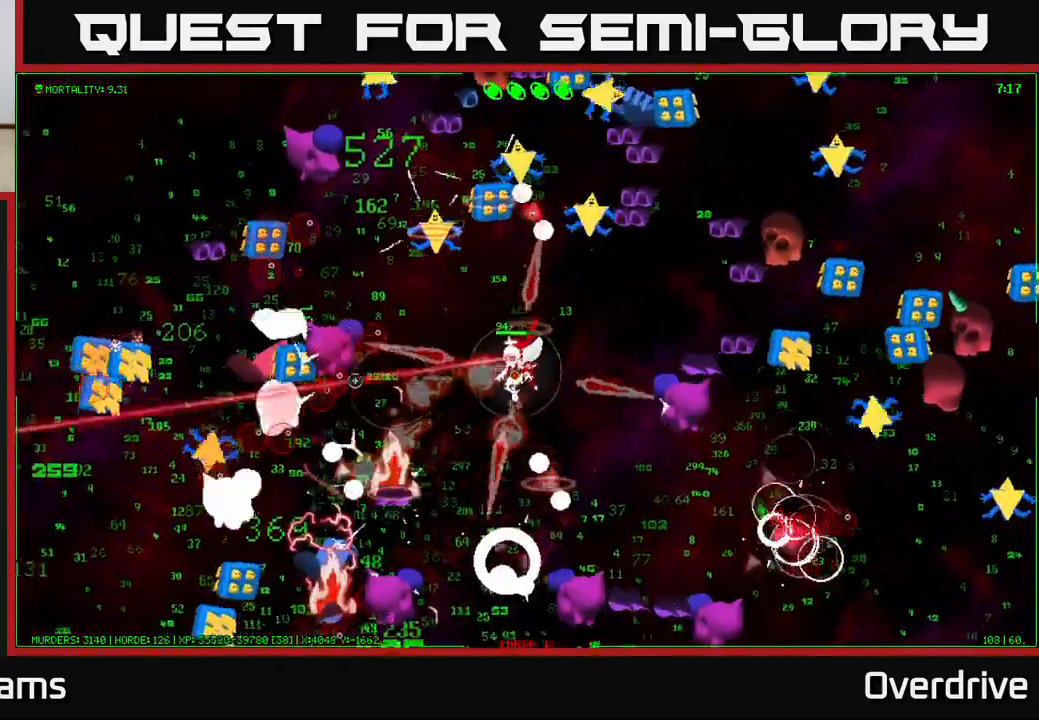
{"buttons": [], "left_stick": "down-left", "right_stick": "down-left", "events": [[83, "right_stick", "down-left"]]}
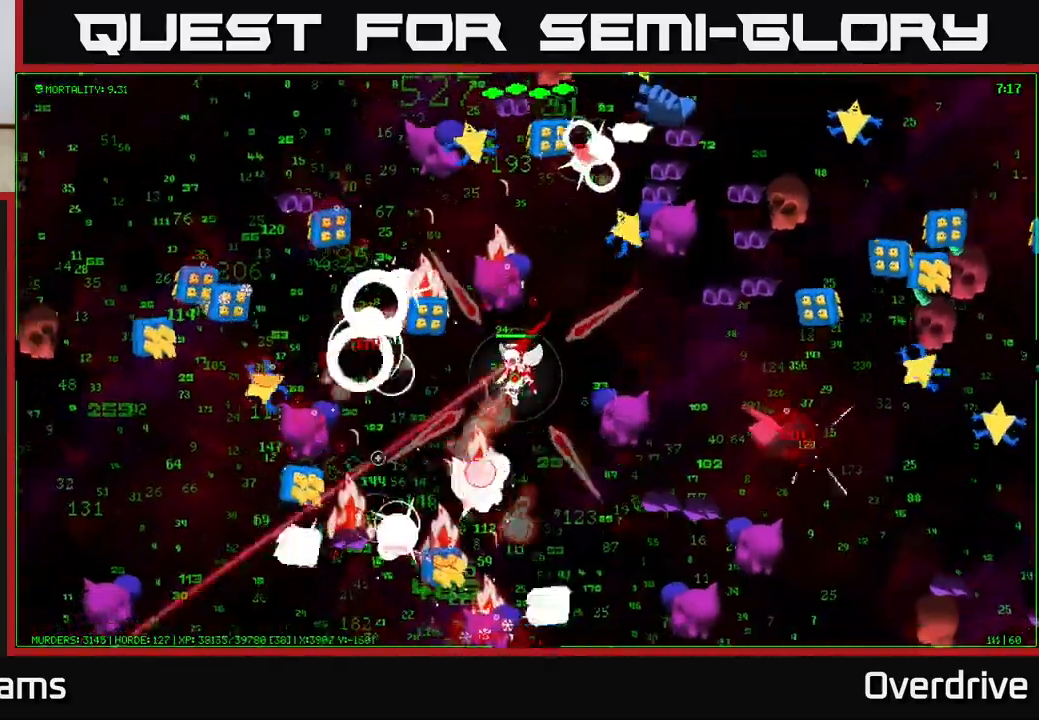
{"buttons": [], "left_stick": "down-left", "right_stick": "down-left", "events": []}
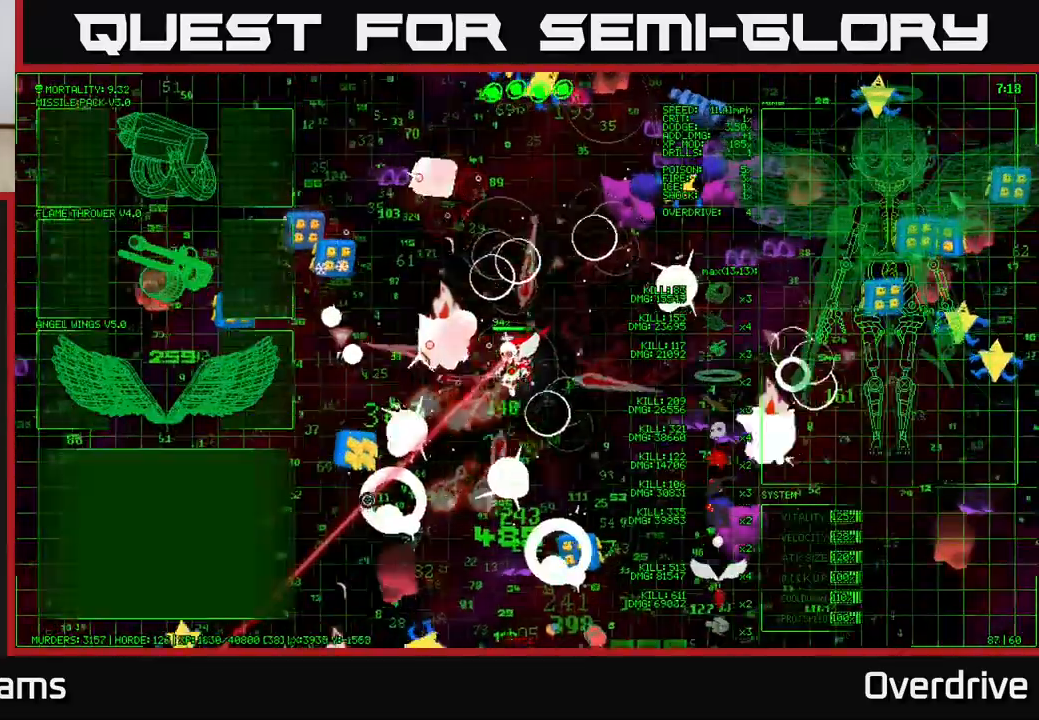
{"buttons": [], "left_stick": "down-left", "right_stick": "down", "events": [[200, "left_stick", "left"], [350, "left_stick", "down-left"], [467, "right_stick", "down"]]}
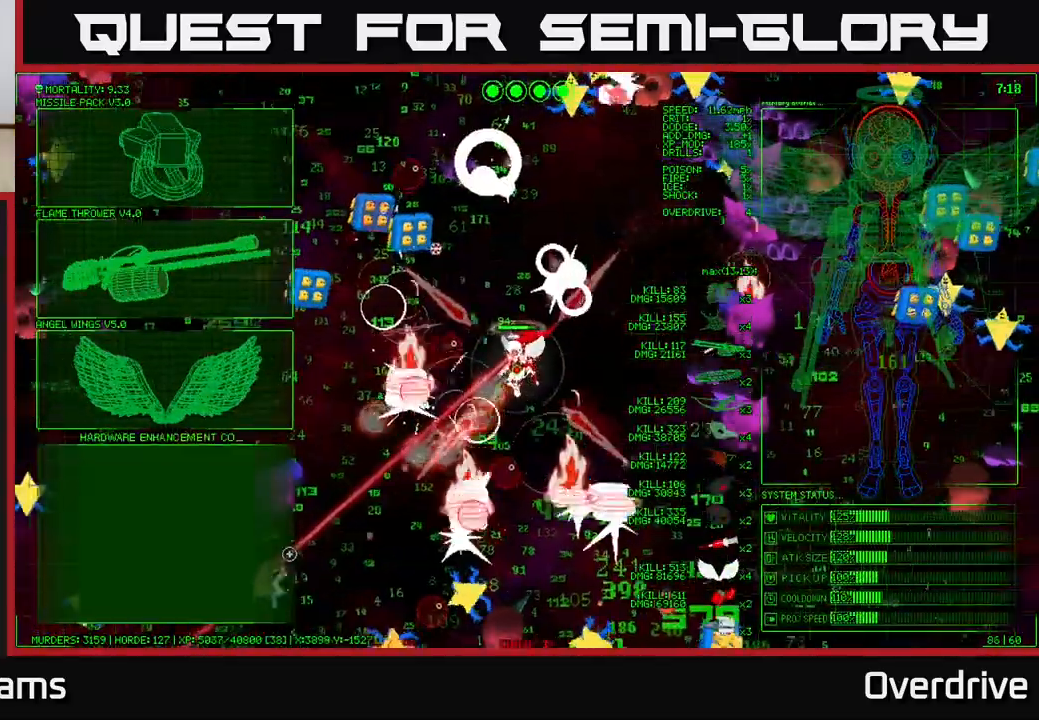
{"buttons": [], "left_stick": "down-left", "right_stick": "center", "events": [[33, "left_stick", "left"], [200, "left_stick", "down-left"], [450, "right_stick", "center"]]}
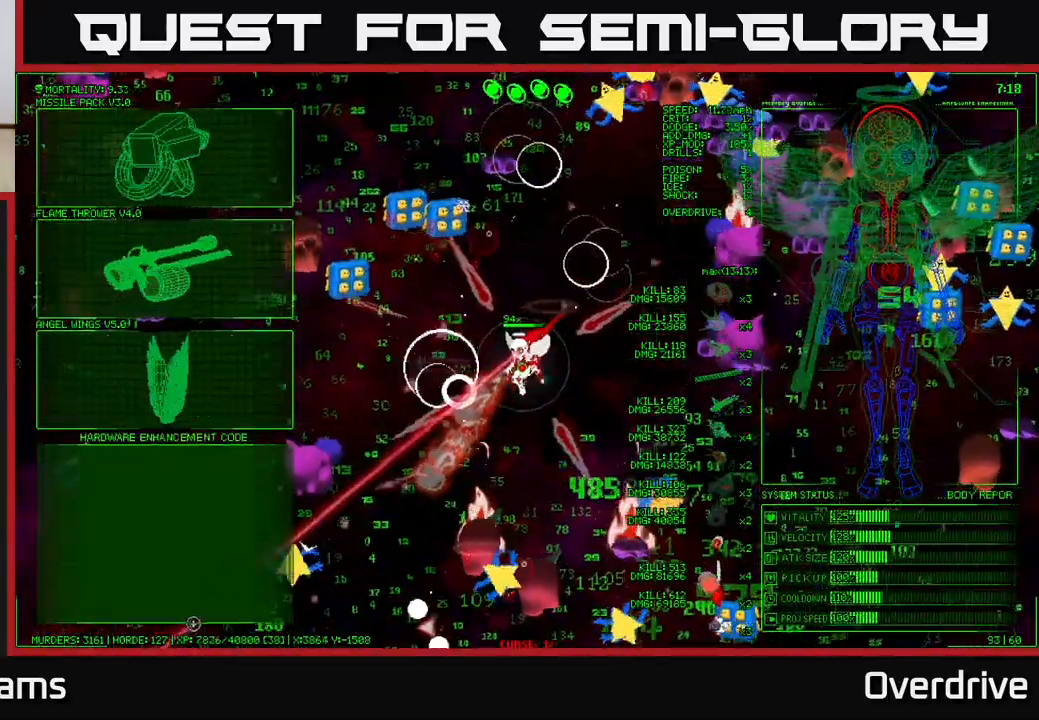
{"buttons": [], "left_stick": "up-left", "right_stick": "center", "events": [[17, "left_stick", "center"], [233, "left_stick", "up"], [283, "left_stick", "up-left"]]}
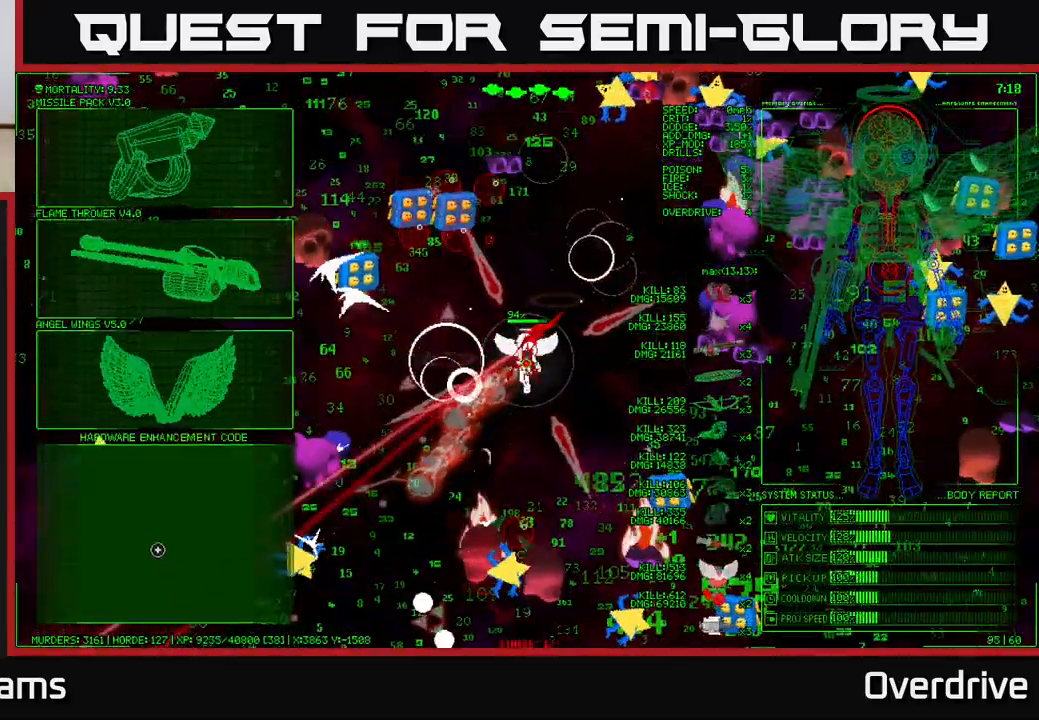
{"buttons": [], "left_stick": "up", "right_stick": "center", "events": [[183, "left_stick", "up"]]}
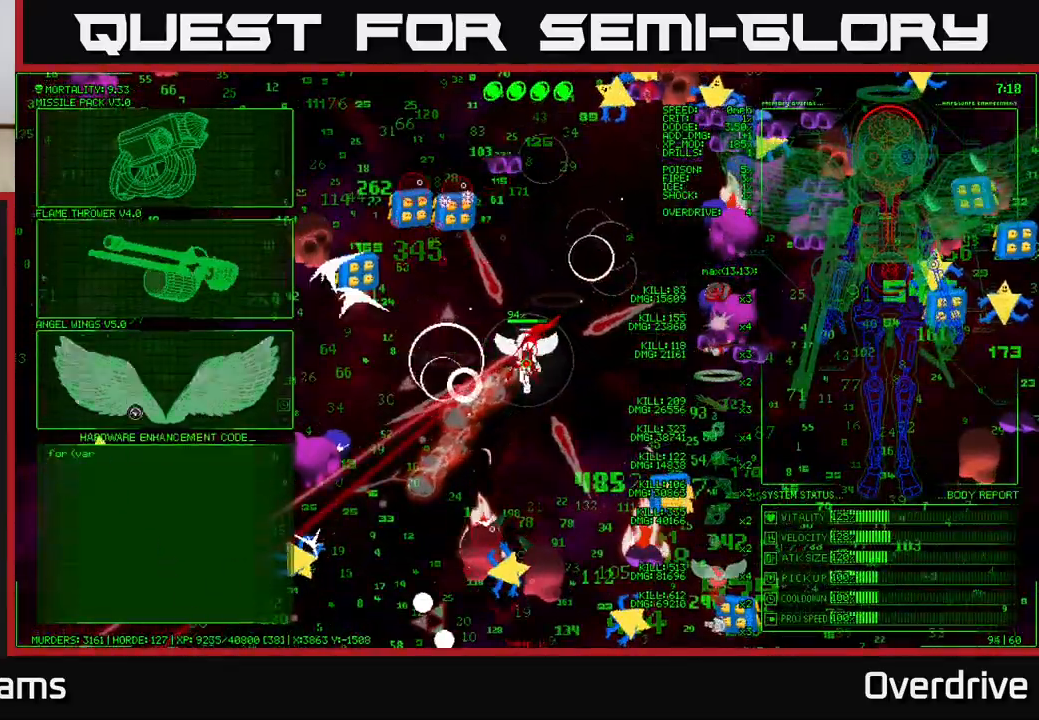
{"buttons": [], "left_stick": "up", "right_stick": "center", "events": []}
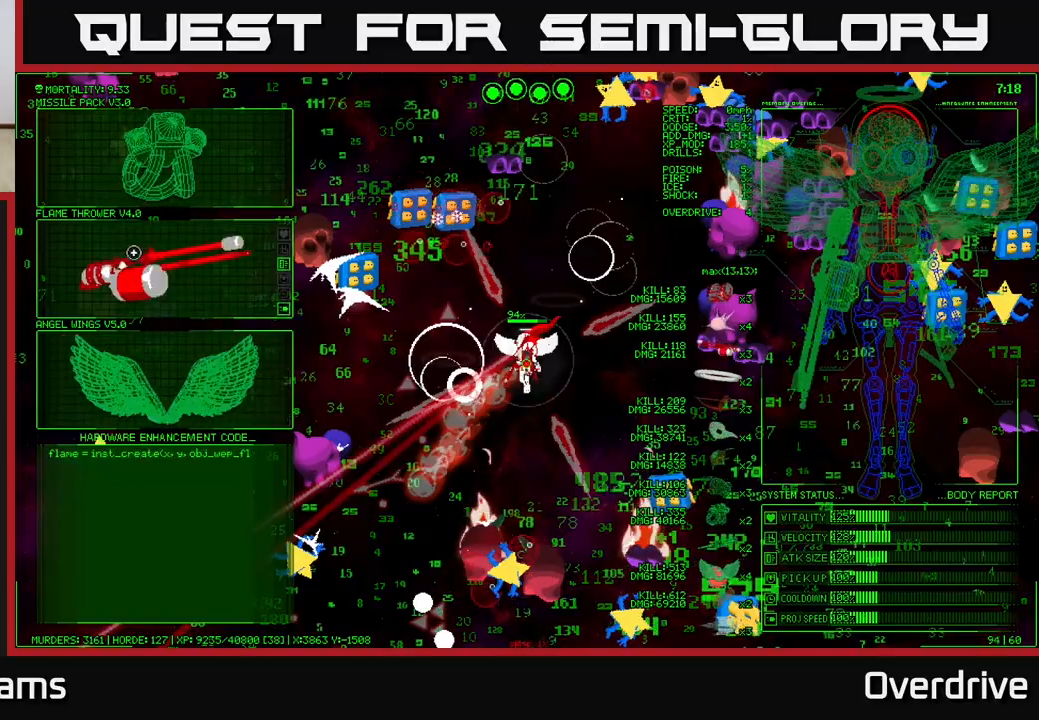
{"buttons": [], "left_stick": "center", "right_stick": "center", "events": [[250, "left_stick", "center"], [267, "A", "down"], [417, "A", "up"]]}
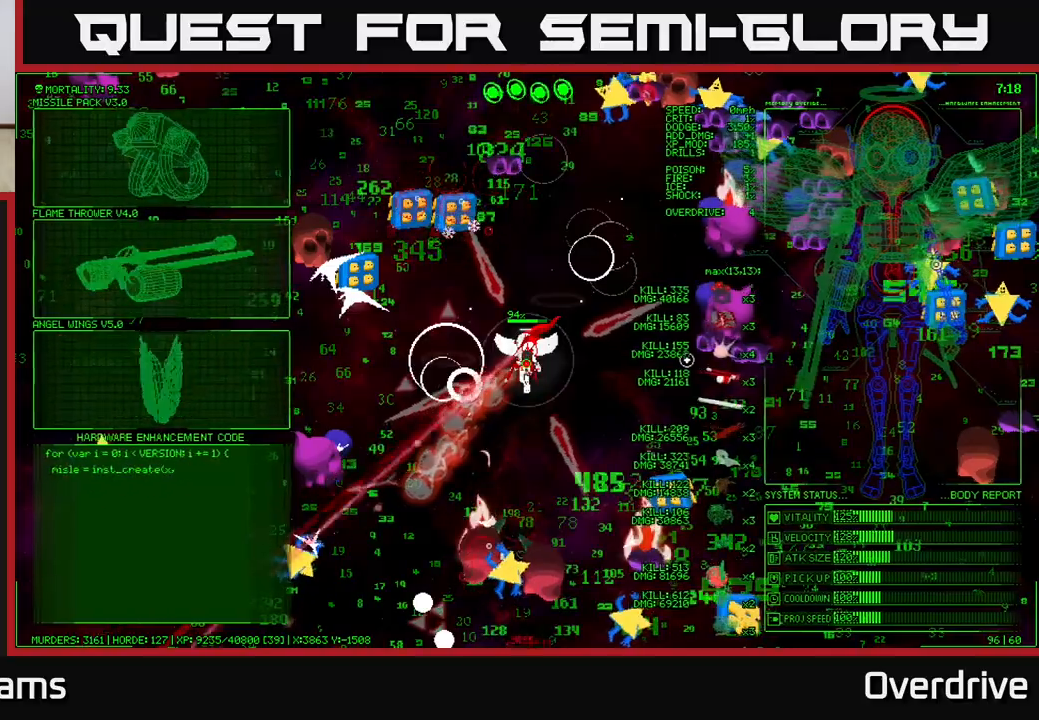
{"buttons": [], "left_stick": "down", "right_stick": "down", "events": [[200, "left_stick", "down"], [200, "right_stick", "down-left"], [367, "right_stick", "down"]]}
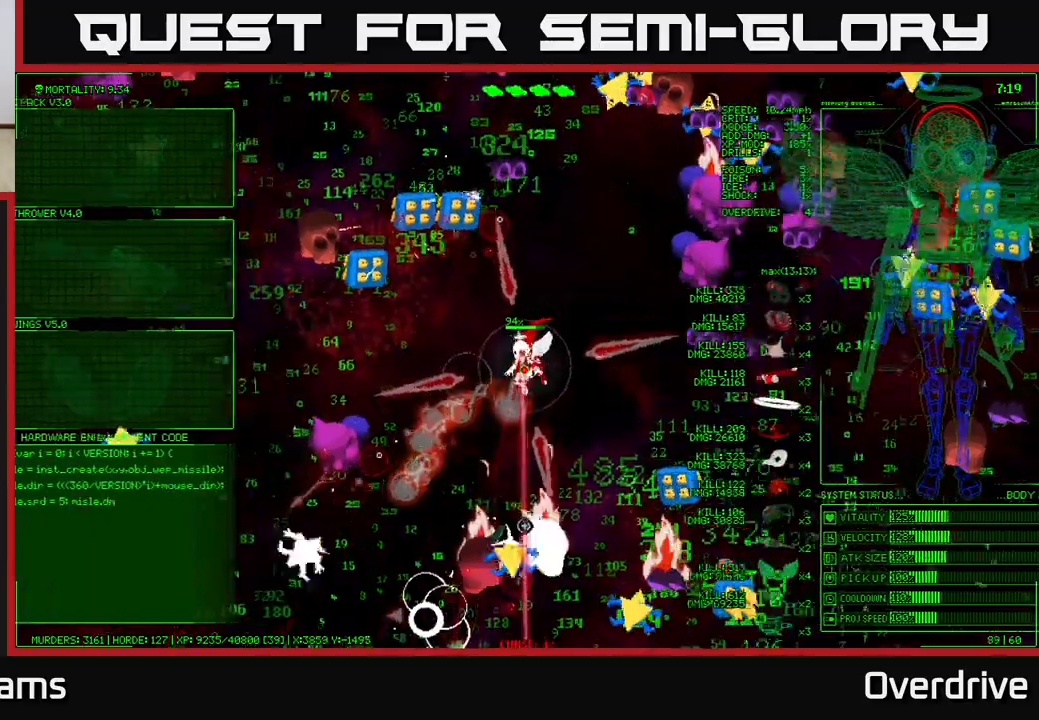
{"buttons": [], "left_stick": "down", "right_stick": "down", "events": [[283, "left_stick", "down-left"], [467, "left_stick", "down"]]}
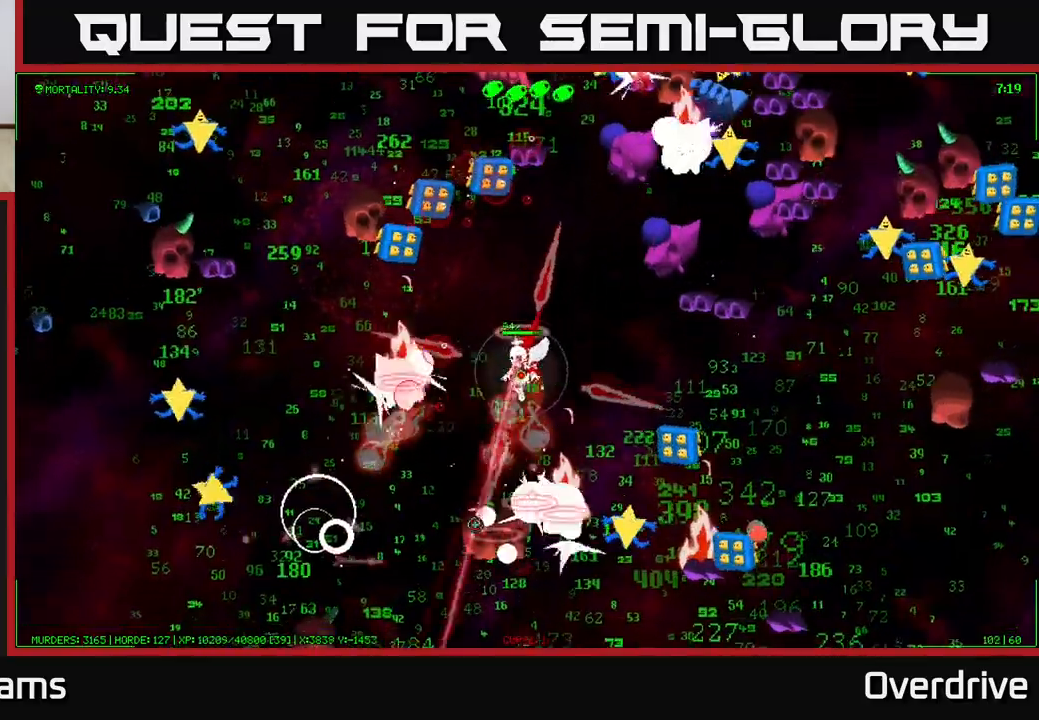
{"buttons": [], "left_stick": "down", "right_stick": "down-right", "events": [[367, "left_stick", "down-left"], [450, "right_stick", "down-right"], [500, "left_stick", "down"]]}
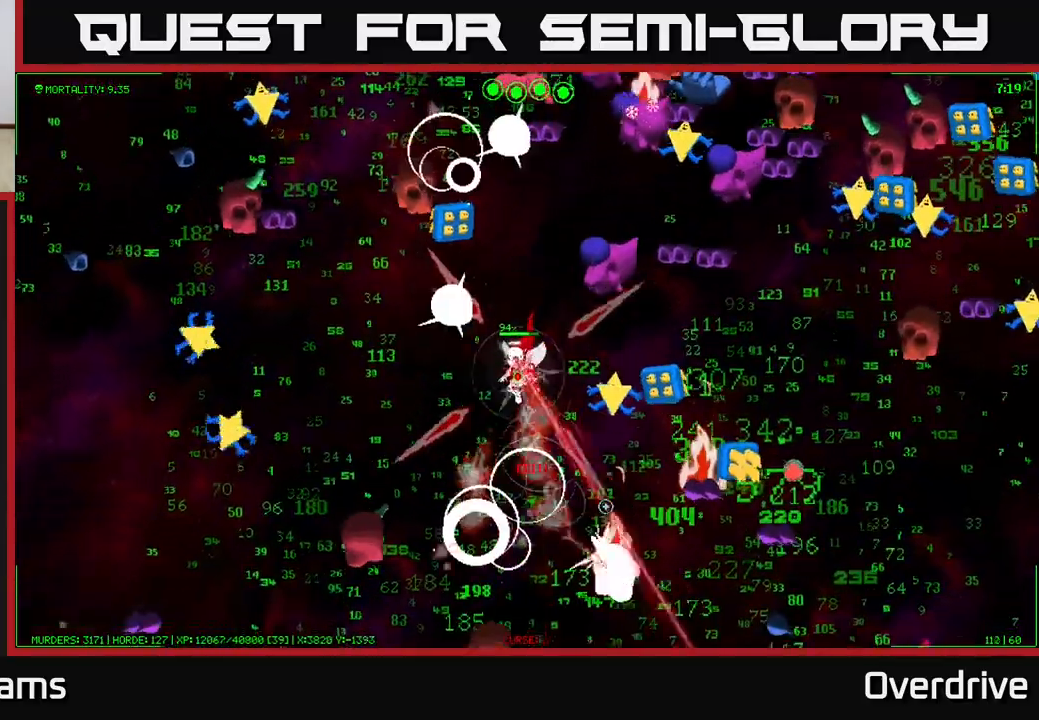
{"buttons": [], "left_stick": "down-right", "right_stick": "down-right", "events": [[267, "right_stick", "right"], [400, "left_stick", "down-right"], [450, "right_stick", "down-right"]]}
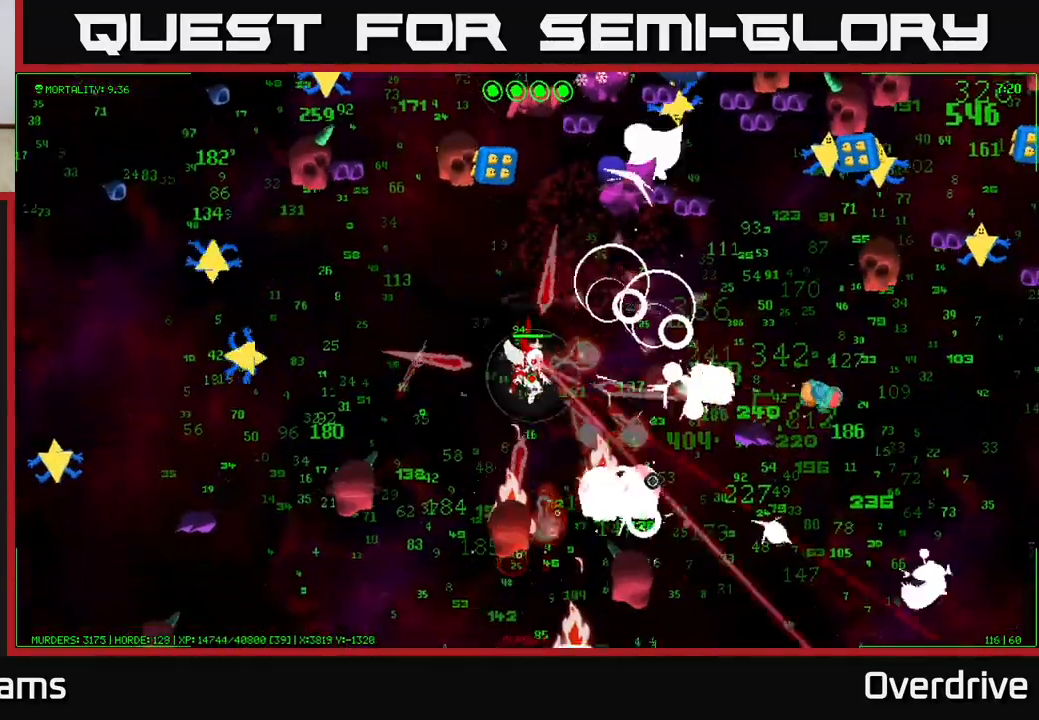
{"buttons": [], "left_stick": "up", "right_stick": "down-right", "events": [[117, "left_stick", "down"], [200, "right_stick", "down"], [250, "left_stick", "down-right"], [317, "right_stick", "down-right"], [400, "left_stick", "up"]]}
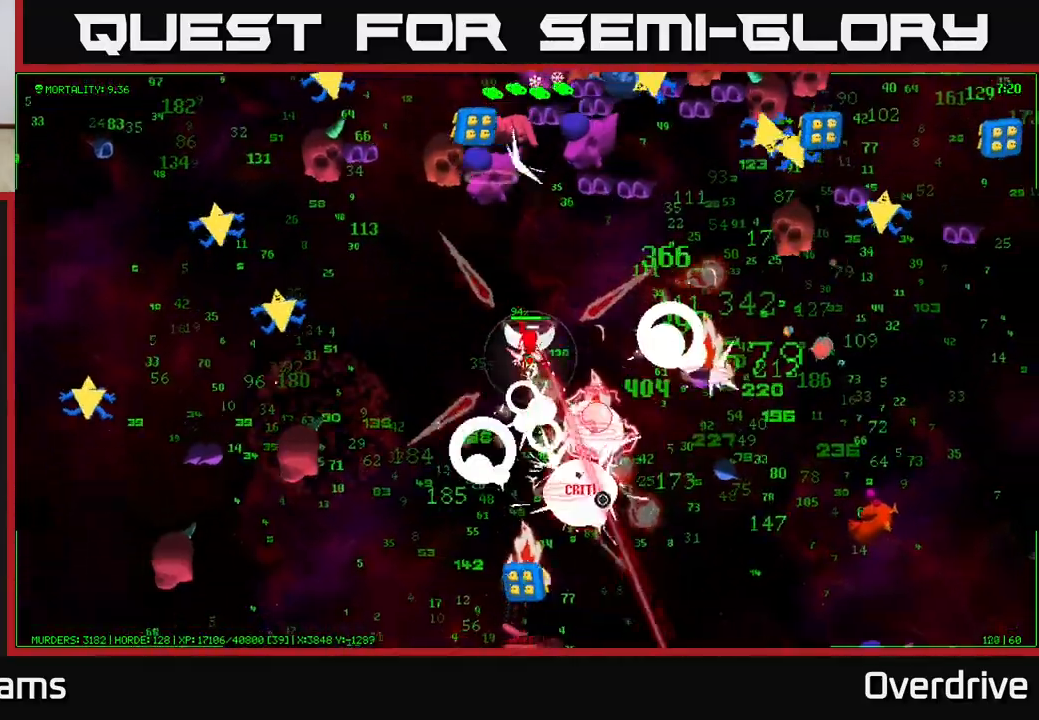
{"buttons": [], "left_stick": "down-left", "right_stick": "down", "events": [[33, "right_stick", "down"], [167, "left_stick", "right"], [200, "right_stick", "down-left"], [250, "left_stick", "down"], [317, "right_stick", "down"], [333, "left_stick", "down-left"]]}